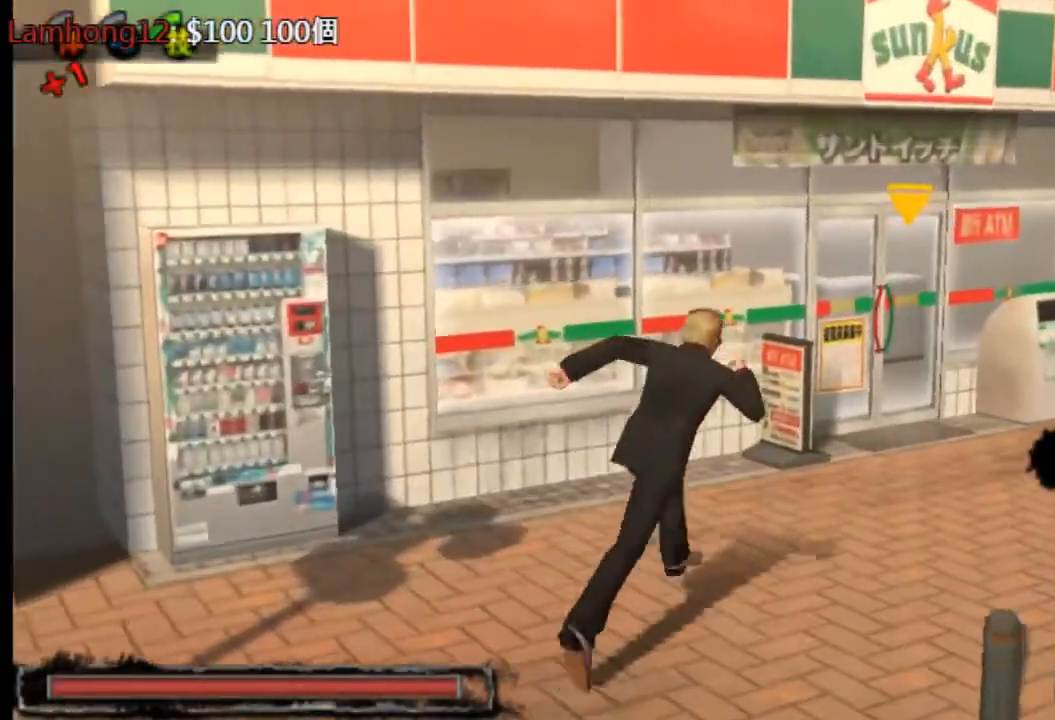
Gameplay with a controller (PlayStation layout); each line is a JSON object with the inputs held at the frame after it. "events" lists button and stick changes between this image and that frame as [ms after this image, input, new state], when the widget could be followed in between. Not read: L3 R3 SELECT START.
{"buttons": ["CIRCLE"], "left_stick": "center", "right_stick": "center", "events": [[501, "CIRCLE", "down"]]}
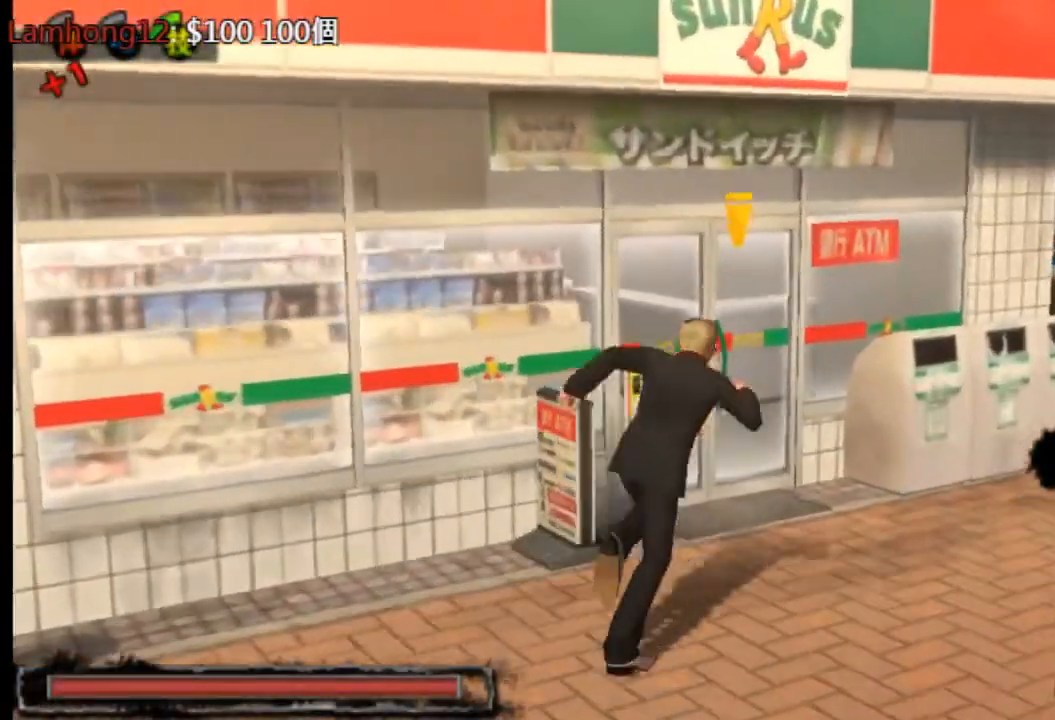
{"buttons": [], "left_stick": "center", "right_stick": "center", "events": [[250, "CIRCLE", "up"], [375, "CIRCLE", "down"], [500, "CIRCLE", "up"]]}
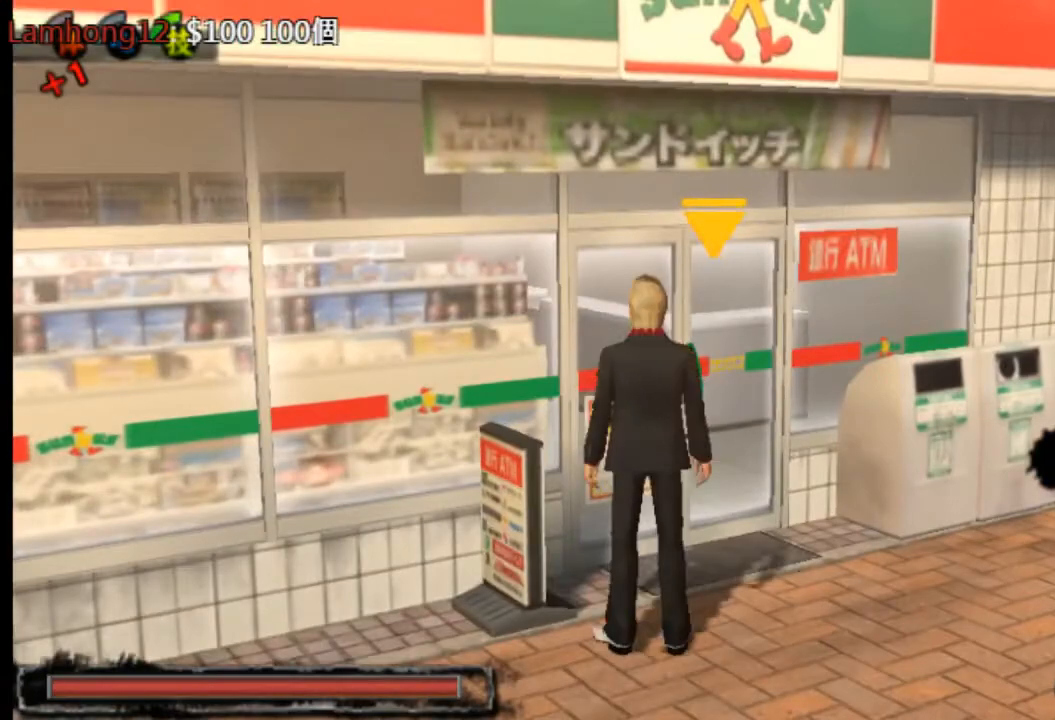
{"buttons": [], "left_stick": "center", "right_stick": "center", "events": [[334, "CIRCLE", "down"], [501, "CIRCLE", "up"]]}
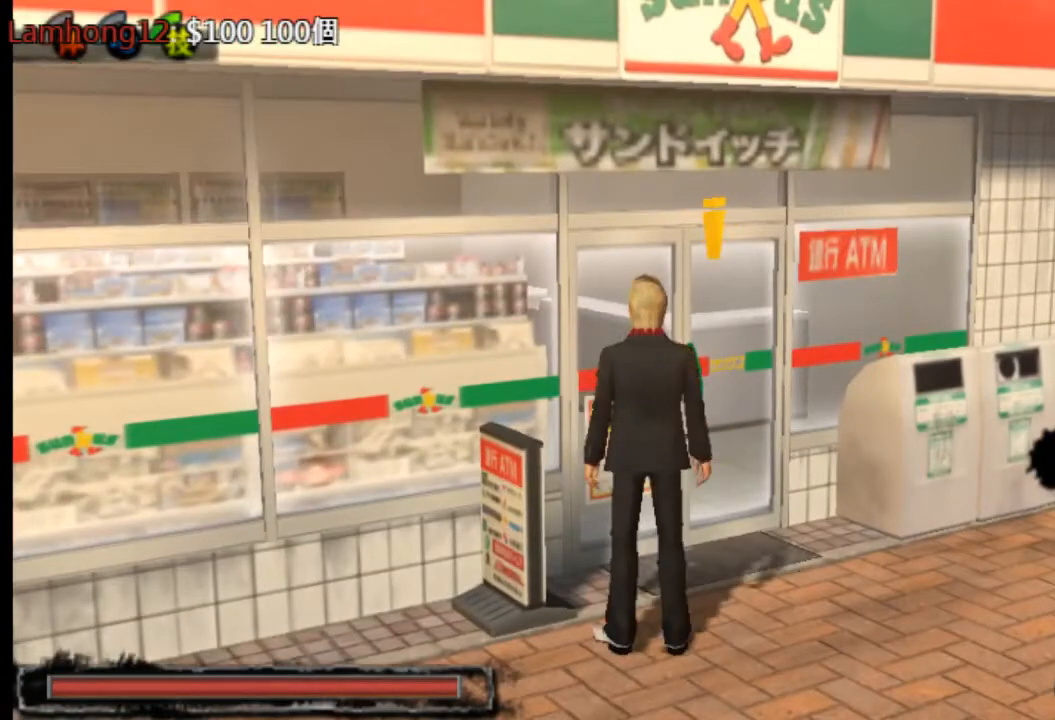
{"buttons": ["CIRCLE"], "left_stick": "center", "right_stick": "center", "events": [[125, "CIRCLE", "down"], [292, "CIRCLE", "up"], [417, "CIRCLE", "down"]]}
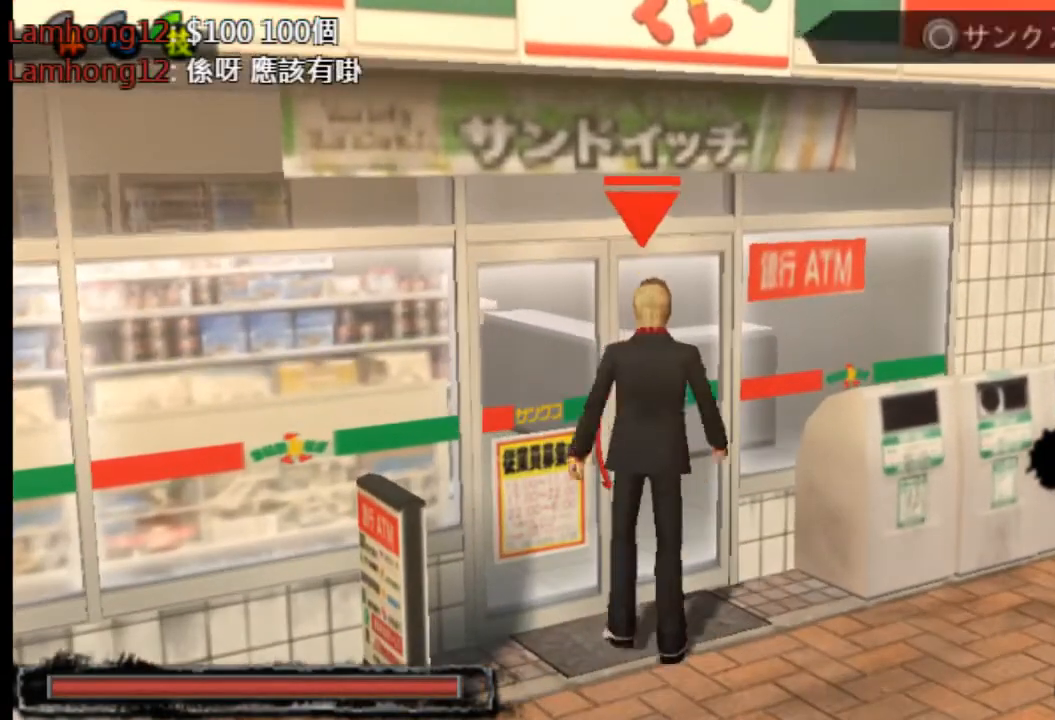
{"buttons": [], "left_stick": "center", "right_stick": "center", "events": [[42, "CIRCLE", "up"], [292, "CIRCLE", "down"], [459, "CIRCLE", "up"]]}
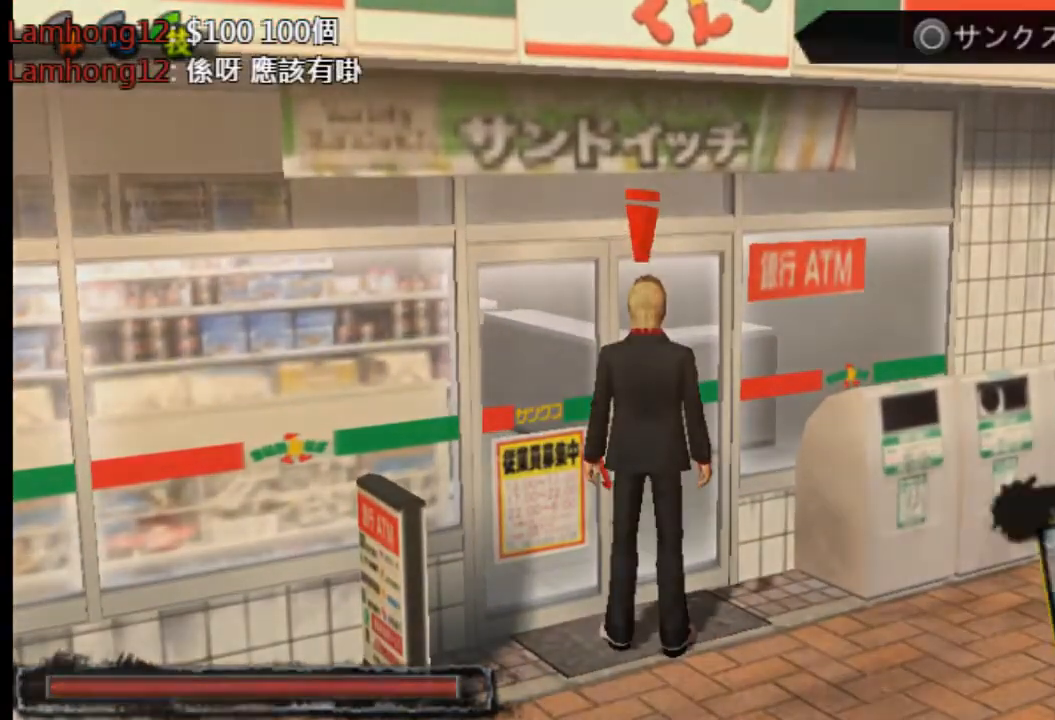
{"buttons": [], "left_stick": "center", "right_stick": "center", "events": [[208, "CIRCLE", "down"], [292, "CIRCLE", "up"]]}